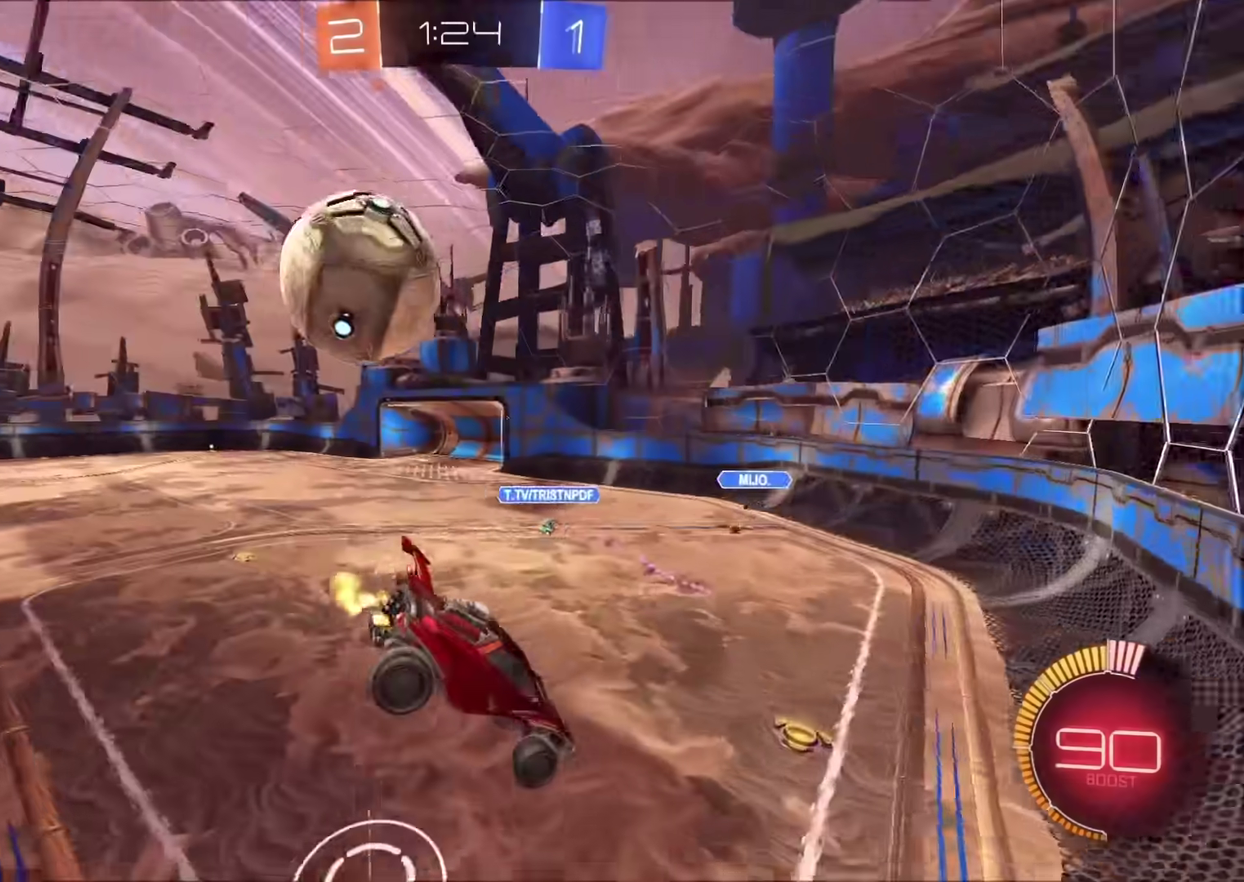
Gameplay with a controller (PlayStation layout); each line is a JSON object with the inputs held at the frame after it. "events" lists button and stick changes between this image and that frame as [ms after this image, input, new state], when the widget could be followed in between. Not read: L1 R1.
{"buttons": ["CIRCLE", "R2"], "left_stick": "center", "right_stick": "center", "events": [[83, "left_stick", "center"], [133, "left_stick", "right"], [283, "left_stick", "down-left"], [383, "left_stick", "down-right"], [417, "CIRCLE", "down"], [433, "left_stick", "center"]]}
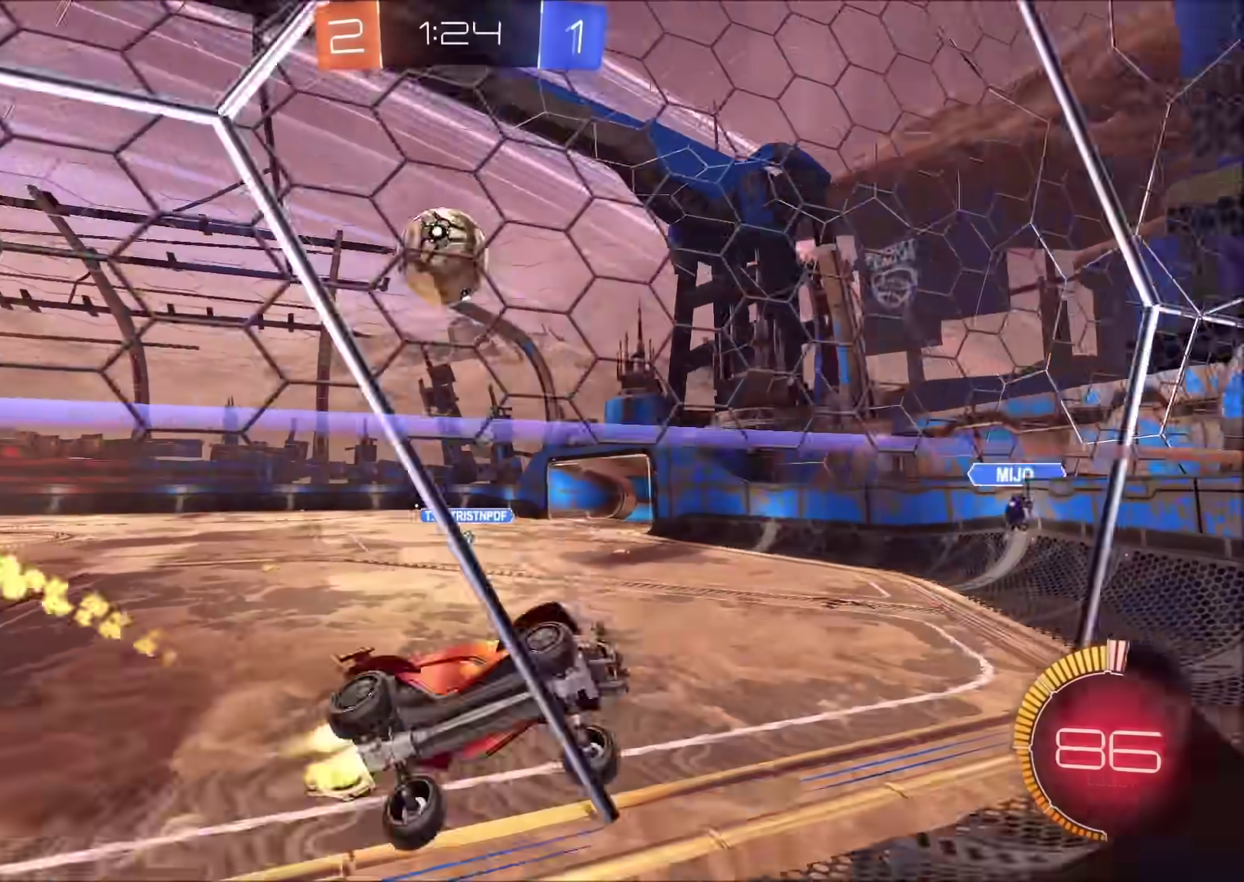
{"buttons": ["CIRCLE", "R2"], "left_stick": "down-left", "right_stick": "center", "events": [[67, "left_stick", "right"], [217, "CROSS", "down"], [217, "left_stick", "down"], [317, "left_stick", "down-left"], [417, "CROSS", "up"]]}
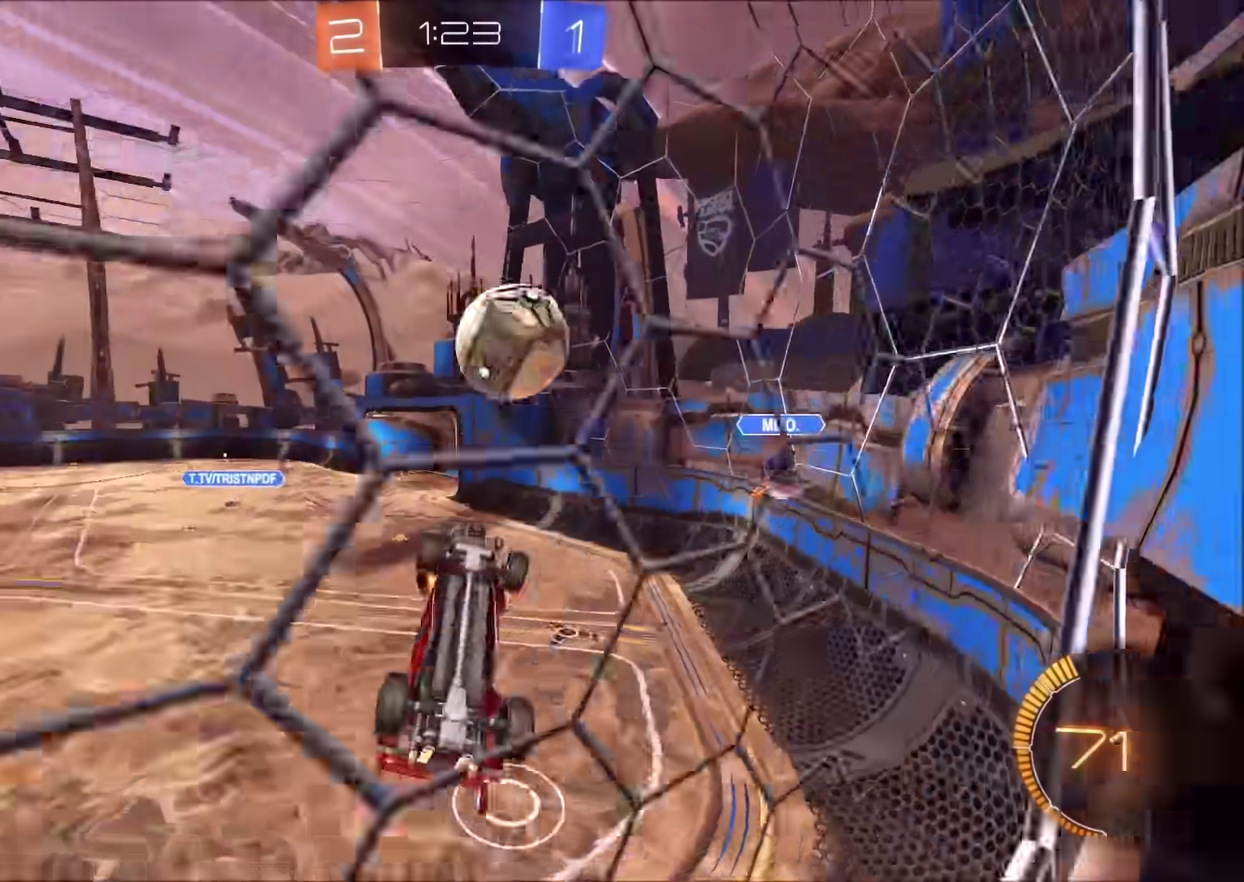
{"buttons": [], "left_stick": "down-left", "right_stick": "center", "events": [[33, "CIRCLE", "up"], [100, "CROSS", "down"], [100, "left_stick", "up-right"], [133, "R2", "up"], [150, "left_stick", "down"], [167, "CROSS", "up"], [317, "left_stick", "center"], [400, "left_stick", "down-left"]]}
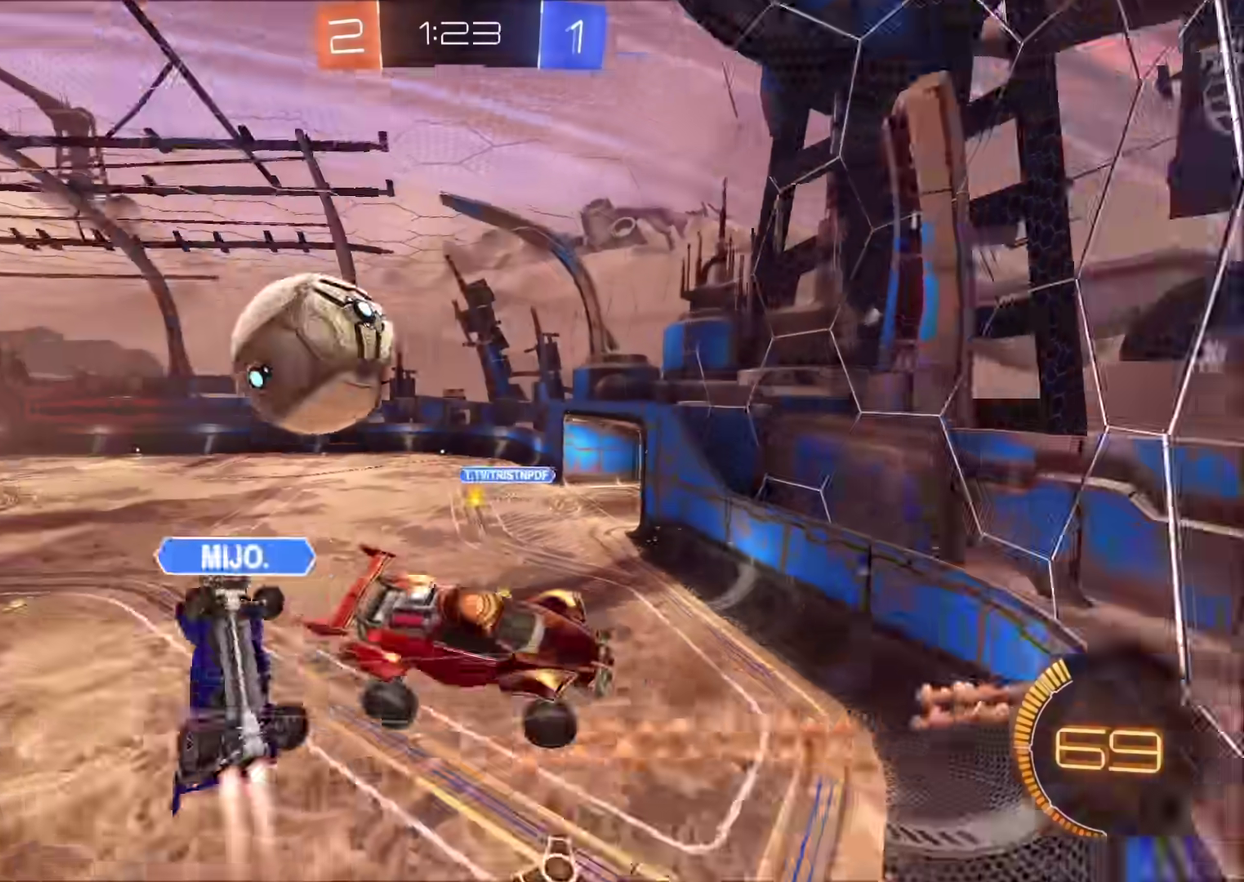
{"buttons": ["R2"], "left_stick": "up-left", "right_stick": "center", "events": [[367, "left_stick", "left"], [383, "R2", "down"], [467, "left_stick", "up-left"]]}
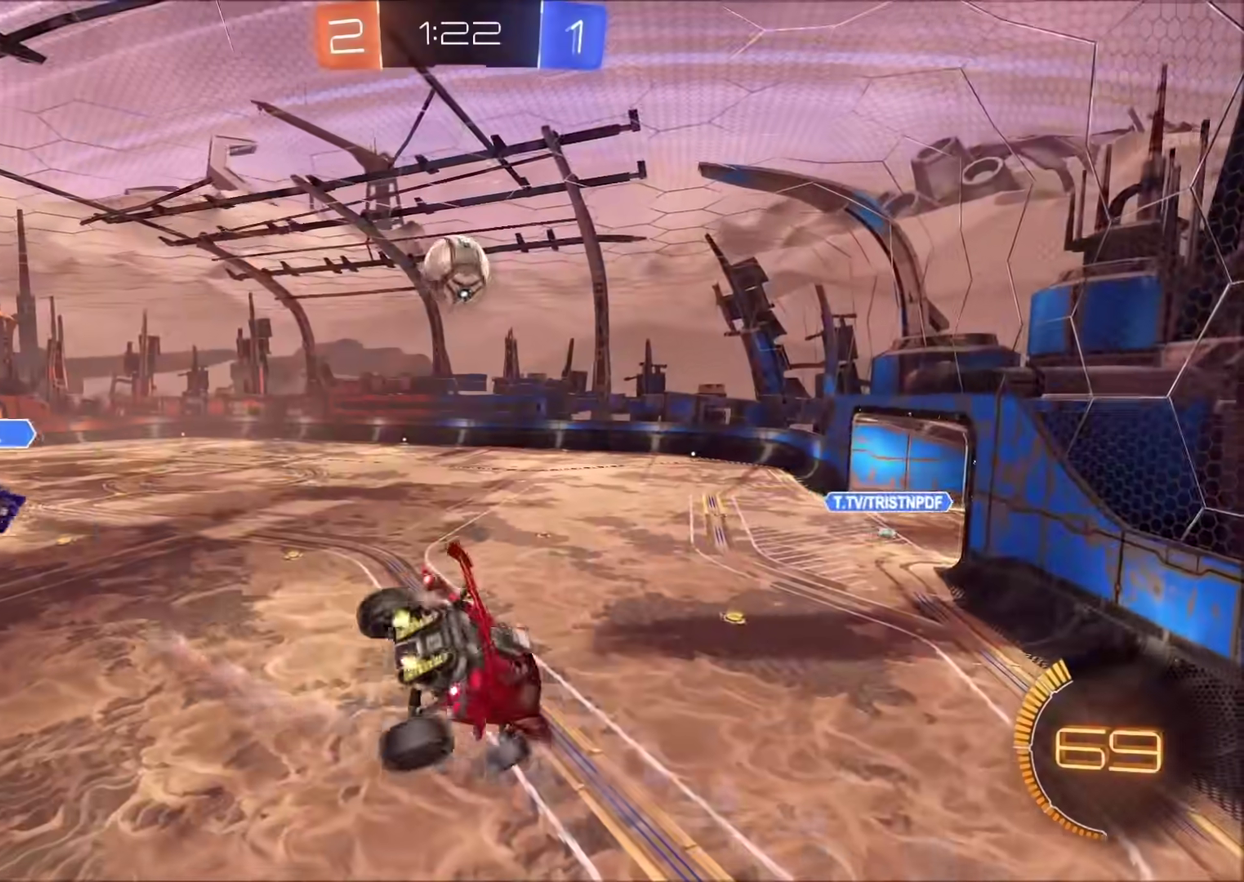
{"buttons": ["R2"], "left_stick": "down-right", "right_stick": "center", "events": [[150, "left_stick", "down-left"], [200, "left_stick", "down"], [300, "left_stick", "down-right"]]}
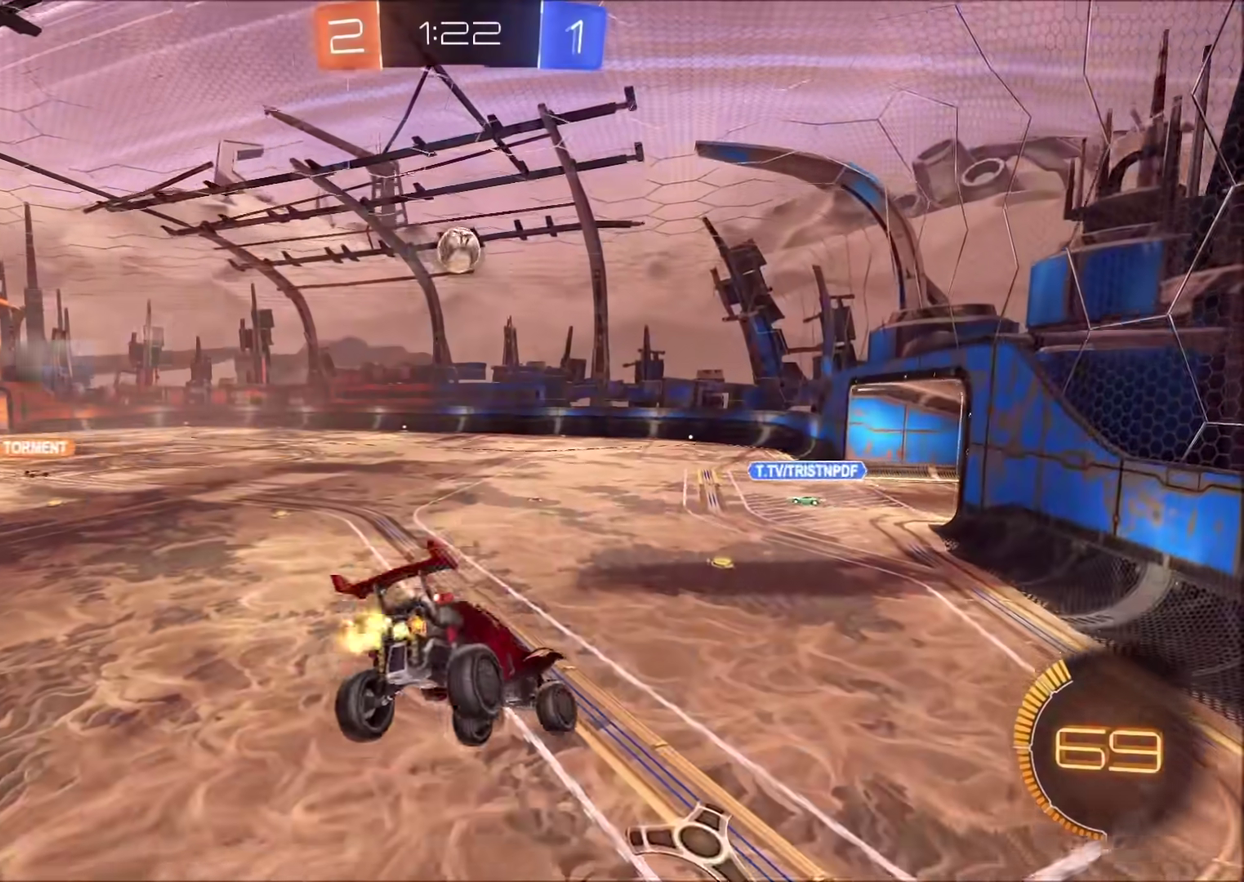
{"buttons": ["R2"], "left_stick": "left", "right_stick": "center", "events": [[17, "left_stick", "center"], [83, "left_stick", "down-left"], [300, "left_stick", "center"], [350, "left_stick", "up-right"], [450, "left_stick", "center"], [500, "left_stick", "left"]]}
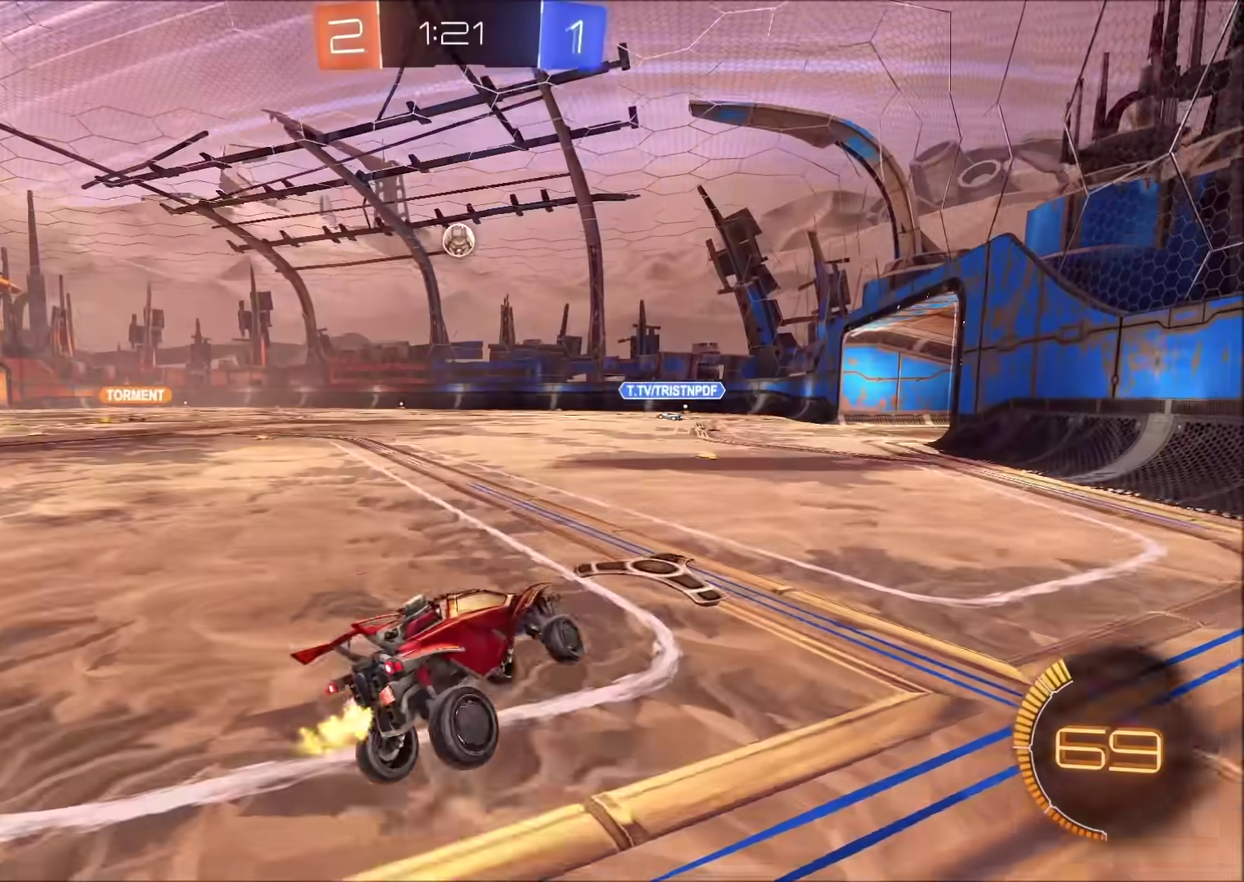
{"buttons": ["CIRCLE", "R2"], "left_stick": "left", "right_stick": "center", "events": [[267, "CIRCLE", "down"]]}
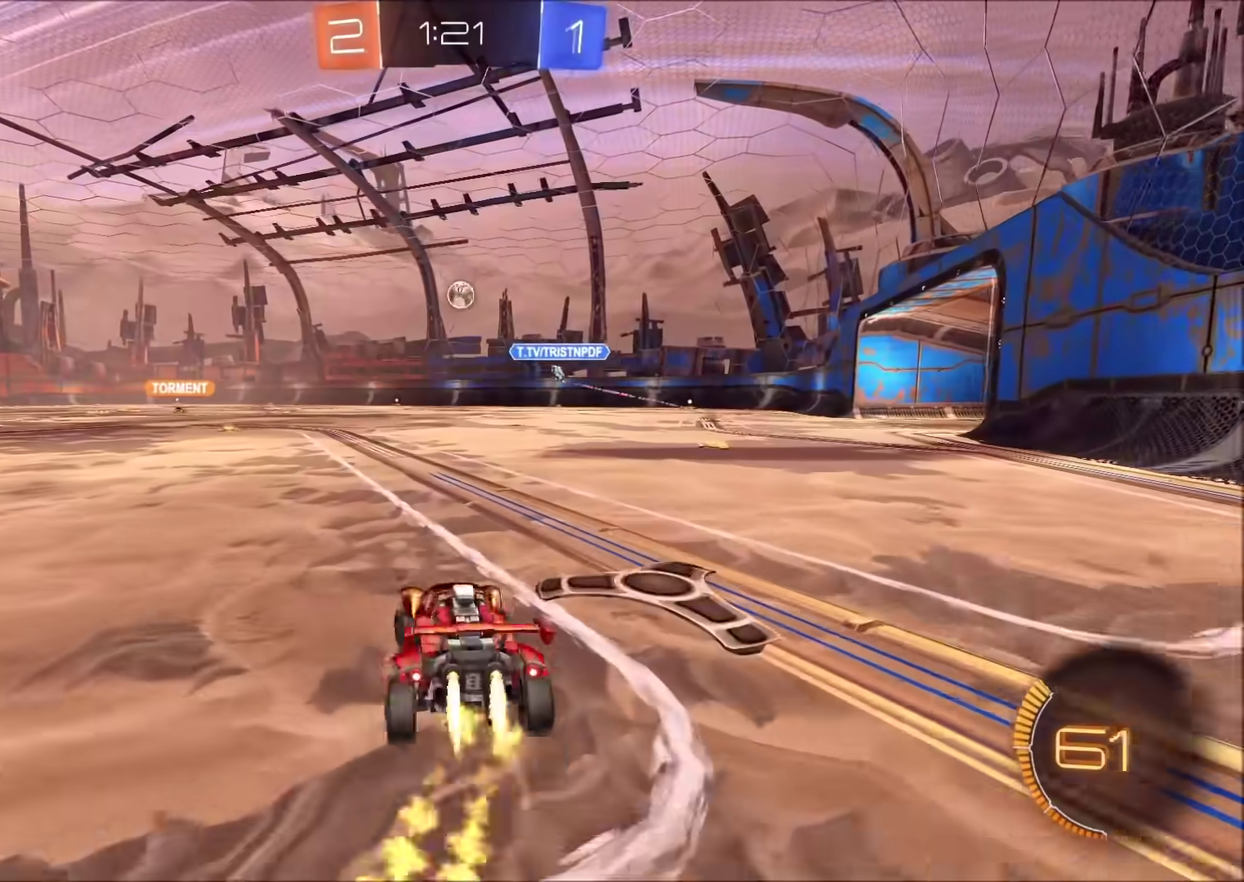
{"buttons": ["CIRCLE", "R2"], "left_stick": "left", "right_stick": "center", "events": []}
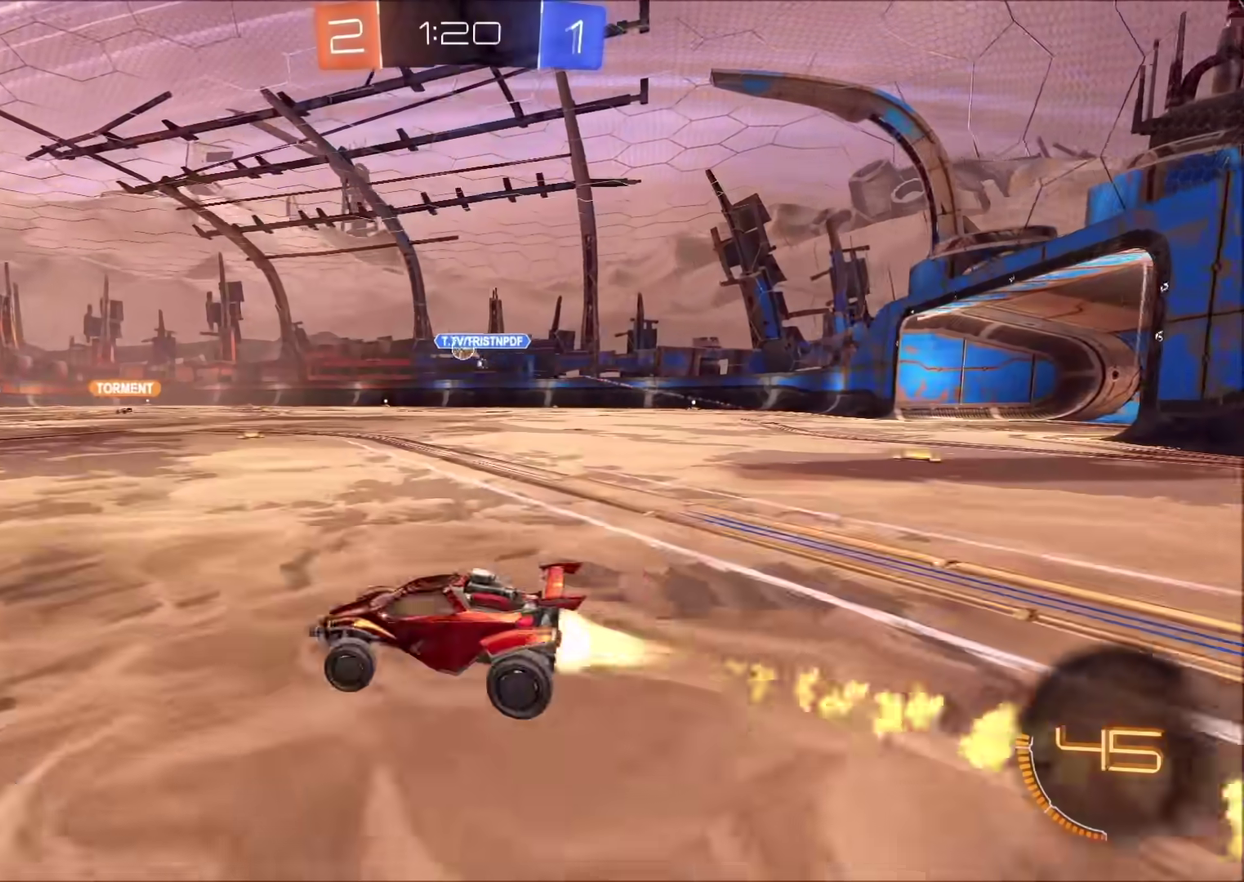
{"buttons": ["R2"], "left_stick": "down", "right_stick": "center", "events": [[100, "CROSS", "down"], [200, "CROSS", "up"], [233, "left_stick", "up-right"], [267, "CROSS", "down"], [367, "TRIANGLE", "down"], [367, "left_stick", "down"], [400, "CROSS", "up"], [417, "CIRCLE", "up"], [467, "TRIANGLE", "up"]]}
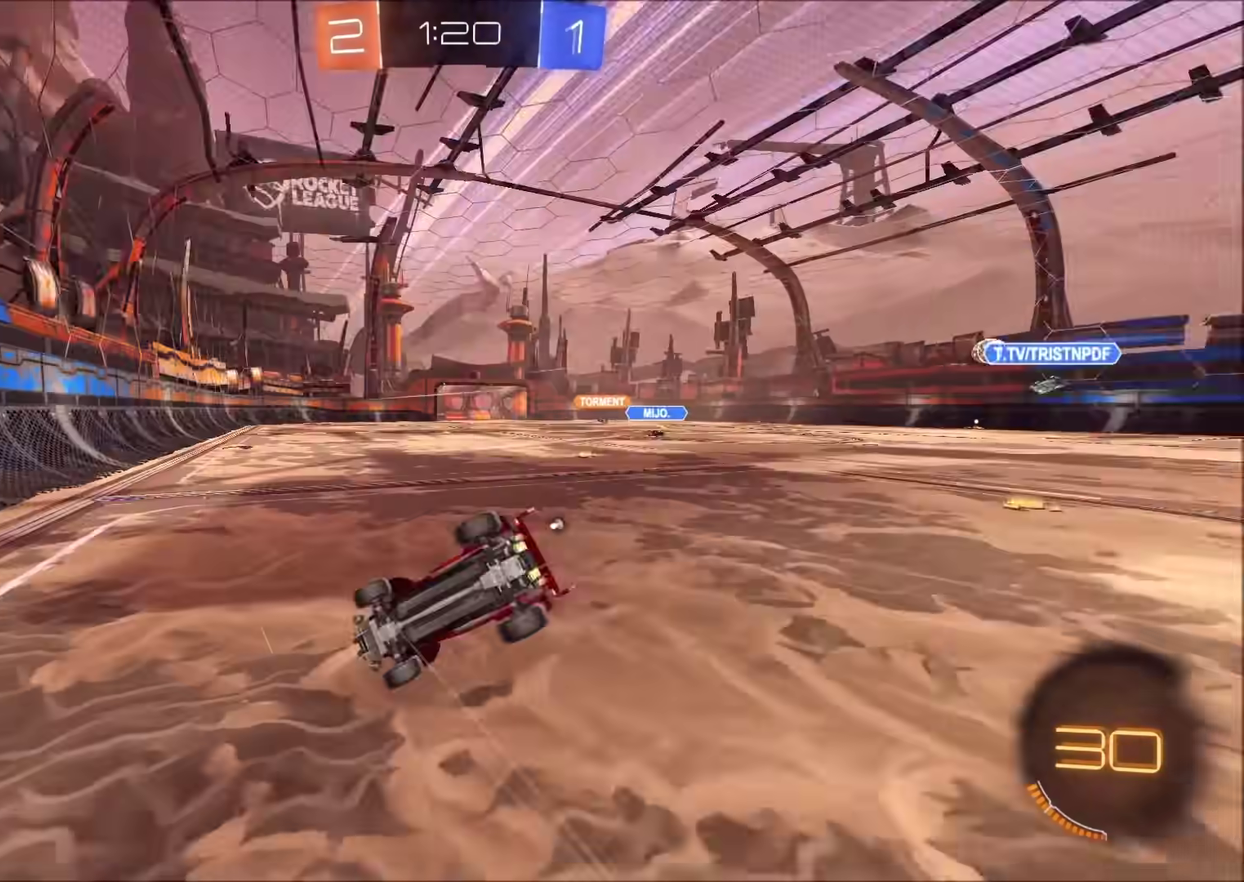
{"buttons": ["R2"], "left_stick": "right", "right_stick": "center", "events": [[50, "left_stick", "down-right"], [267, "TRIANGLE", "down"], [367, "TRIANGLE", "up"], [417, "left_stick", "right"]]}
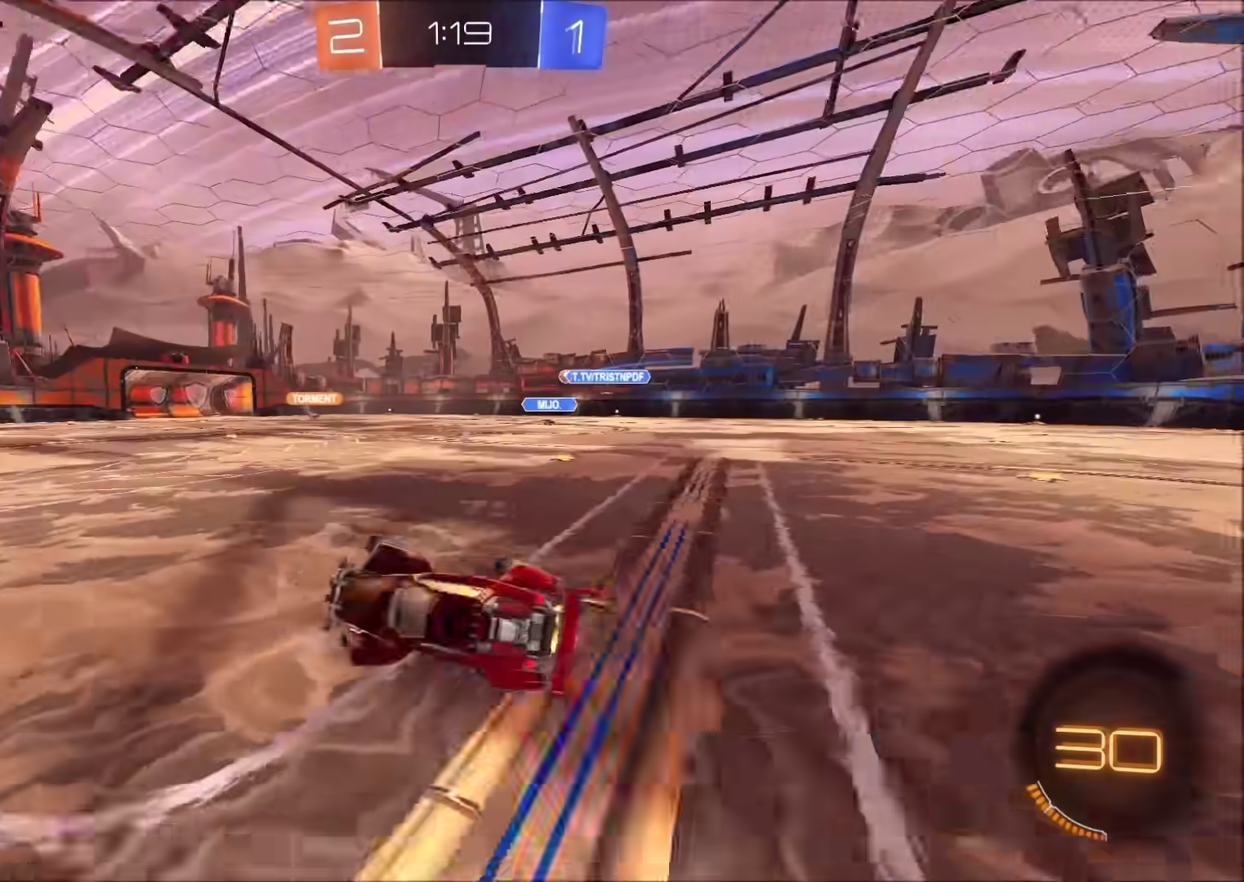
{"buttons": ["CIRCLE", "R2"], "left_stick": "up-right", "right_stick": "center", "events": [[333, "left_stick", "center"], [383, "left_stick", "up-right"], [417, "CIRCLE", "down"]]}
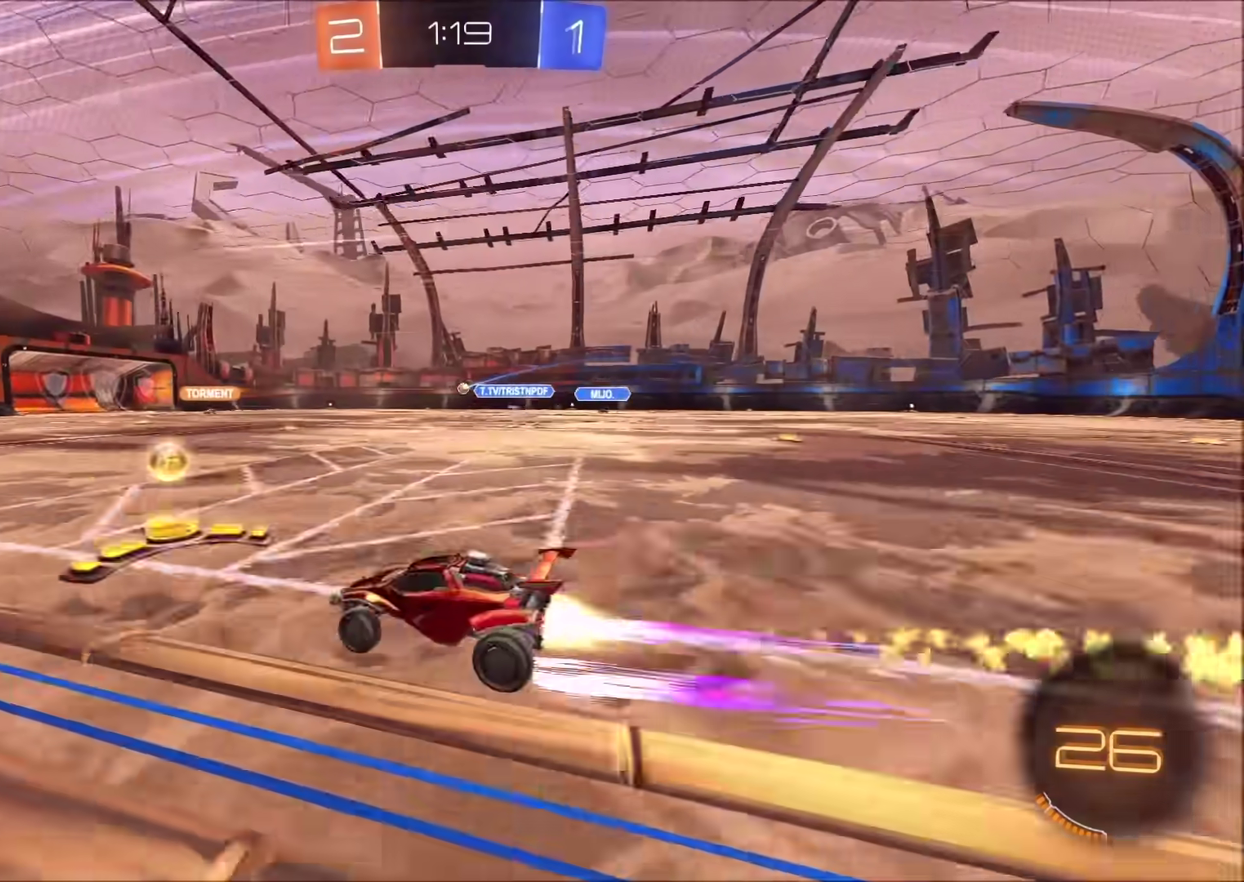
{"buttons": ["R2"], "left_stick": "center", "right_stick": "center", "events": [[67, "left_stick", "center"], [133, "left_stick", "up-right"], [167, "CIRCLE", "up"], [283, "left_stick", "center"]]}
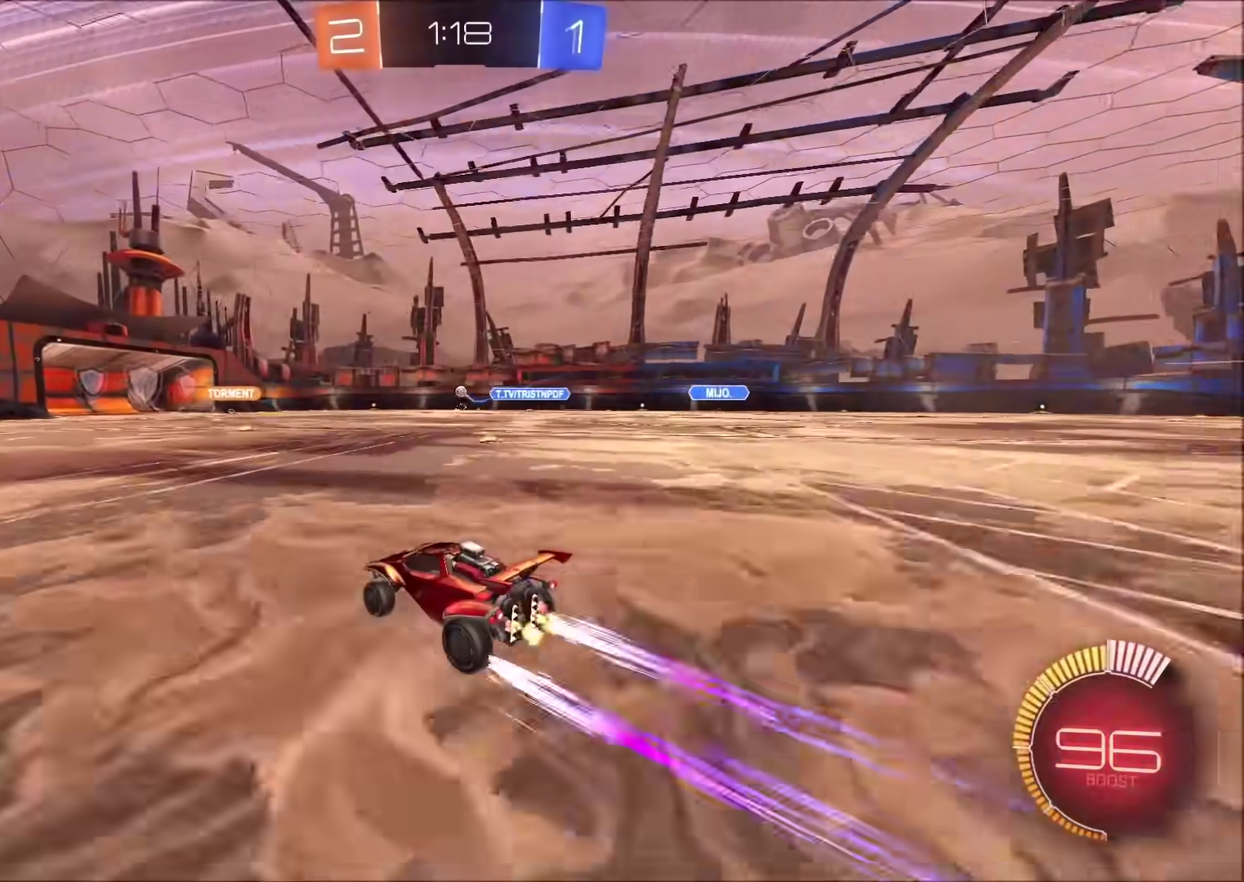
{"buttons": ["R2"], "left_stick": "up-right", "right_stick": "center", "events": [[433, "left_stick", "up-right"]]}
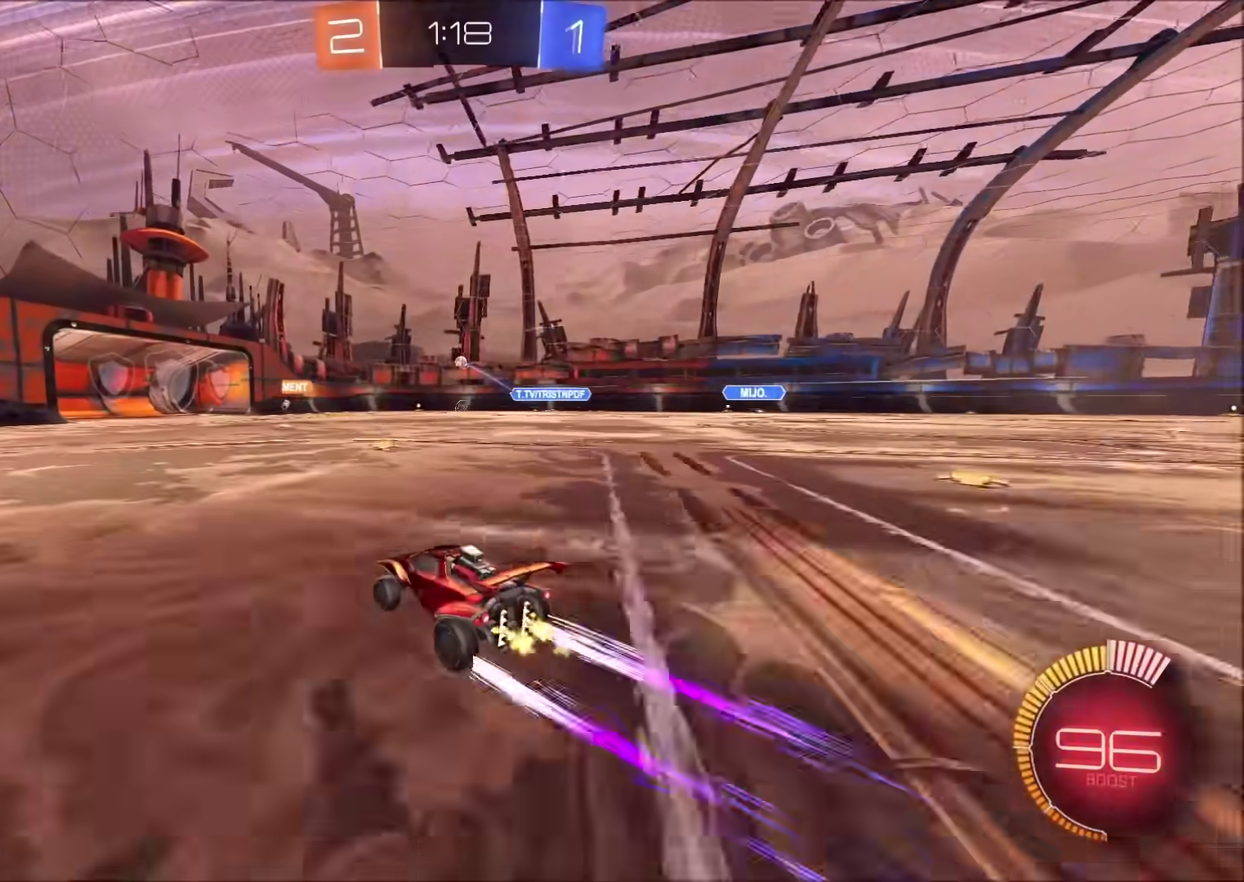
{"buttons": ["R2"], "left_stick": "center", "right_stick": "center", "events": [[233, "left_stick", "center"]]}
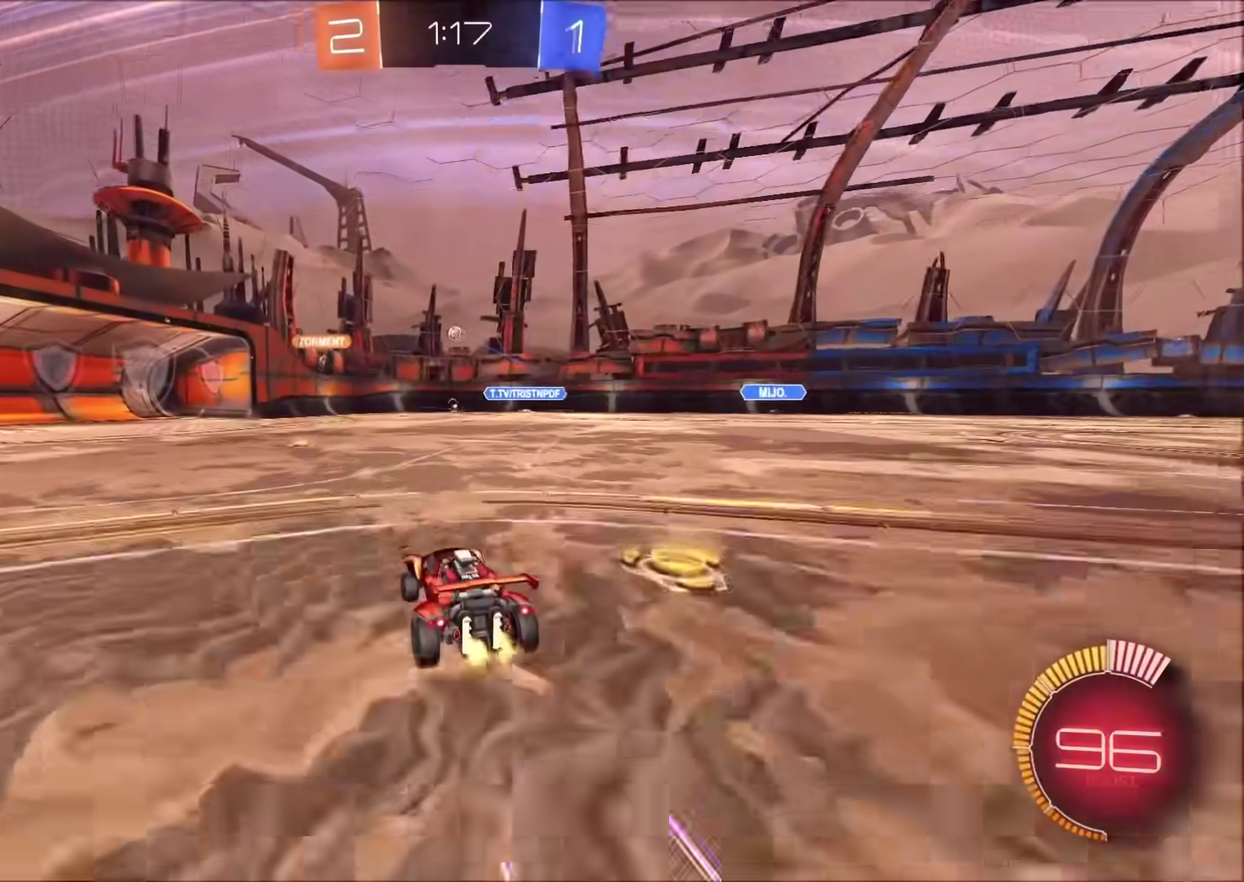
{"buttons": ["R2"], "left_stick": "center", "right_stick": "center", "events": [[200, "left_stick", "up-right"], [450, "left_stick", "center"]]}
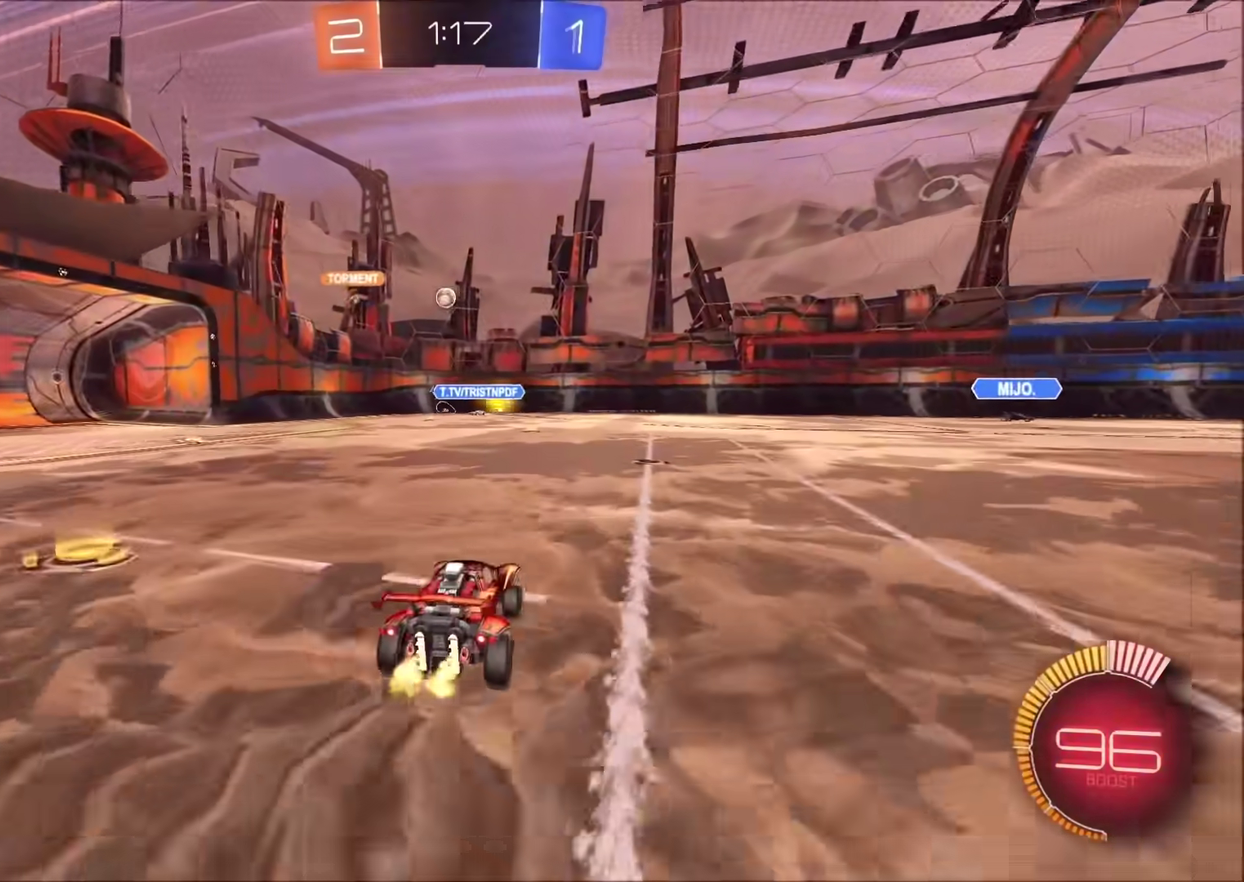
{"buttons": ["R2"], "left_stick": "center", "right_stick": "center", "events": []}
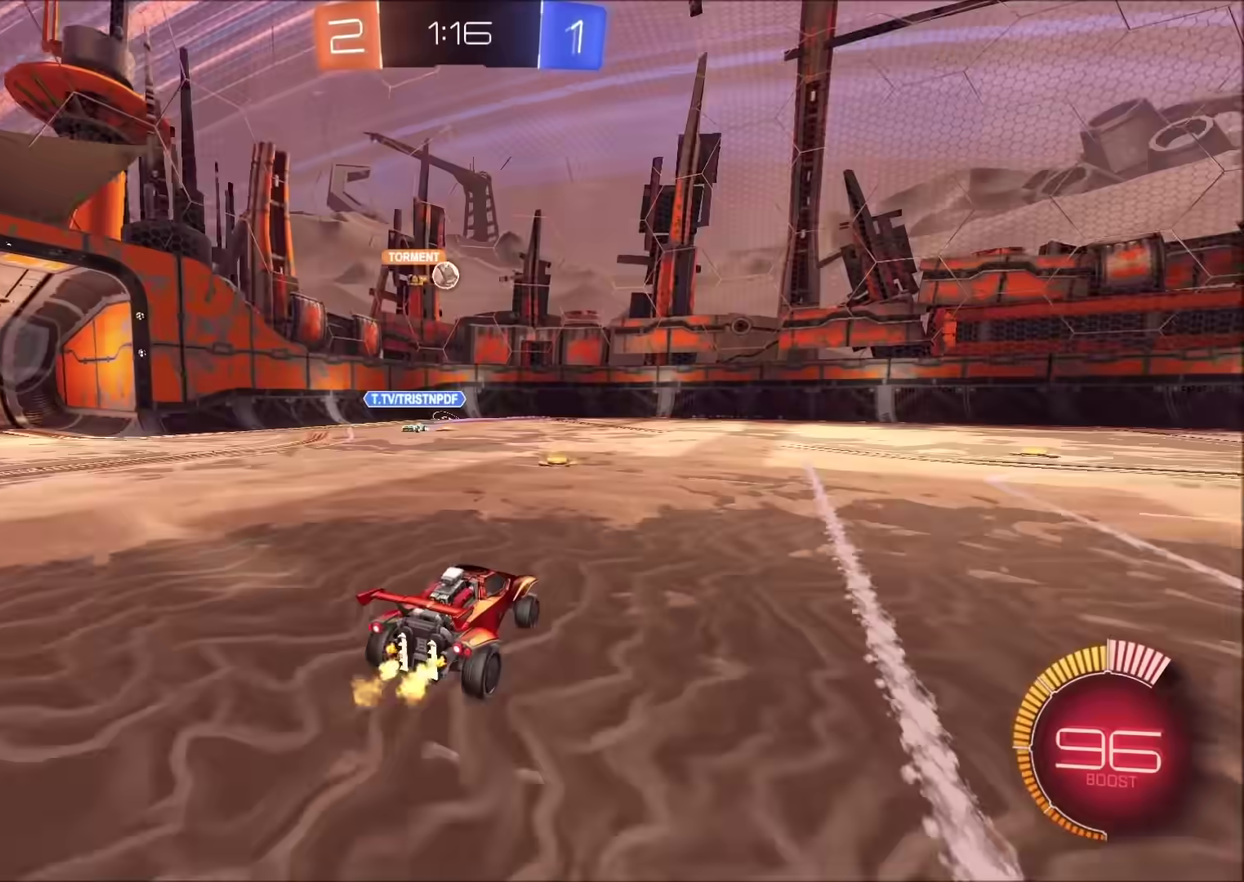
{"buttons": ["R2"], "left_stick": "center", "right_stick": "center", "events": [[67, "left_stick", "up-right"], [317, "left_stick", "center"], [367, "left_stick", "left"], [500, "left_stick", "center"]]}
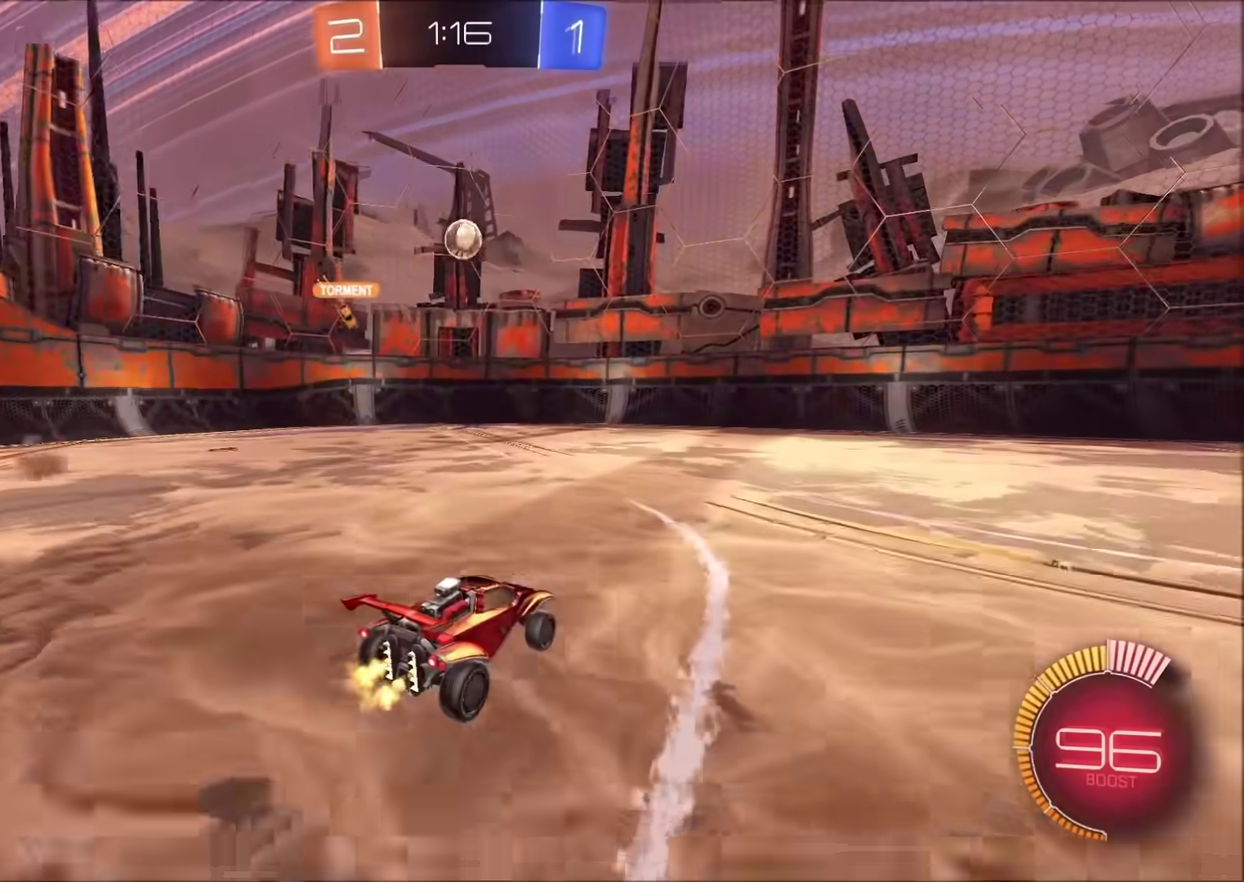
{"buttons": [], "left_stick": "center", "right_stick": "center", "events": [[150, "left_stick", "right"], [267, "left_stick", "center"], [433, "R2", "up"]]}
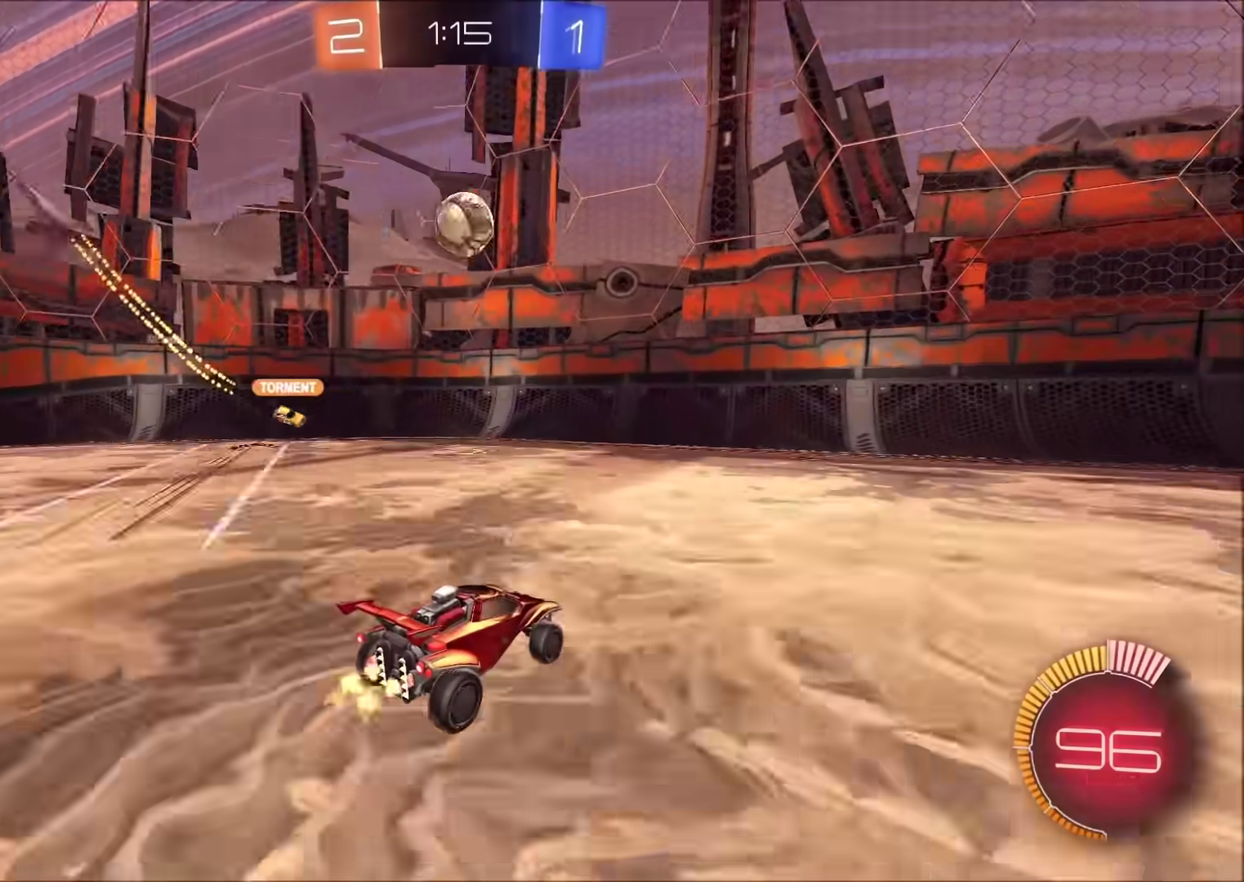
{"buttons": ["R2"], "left_stick": "right", "right_stick": "center", "events": [[267, "left_stick", "right"], [417, "R2", "down"]]}
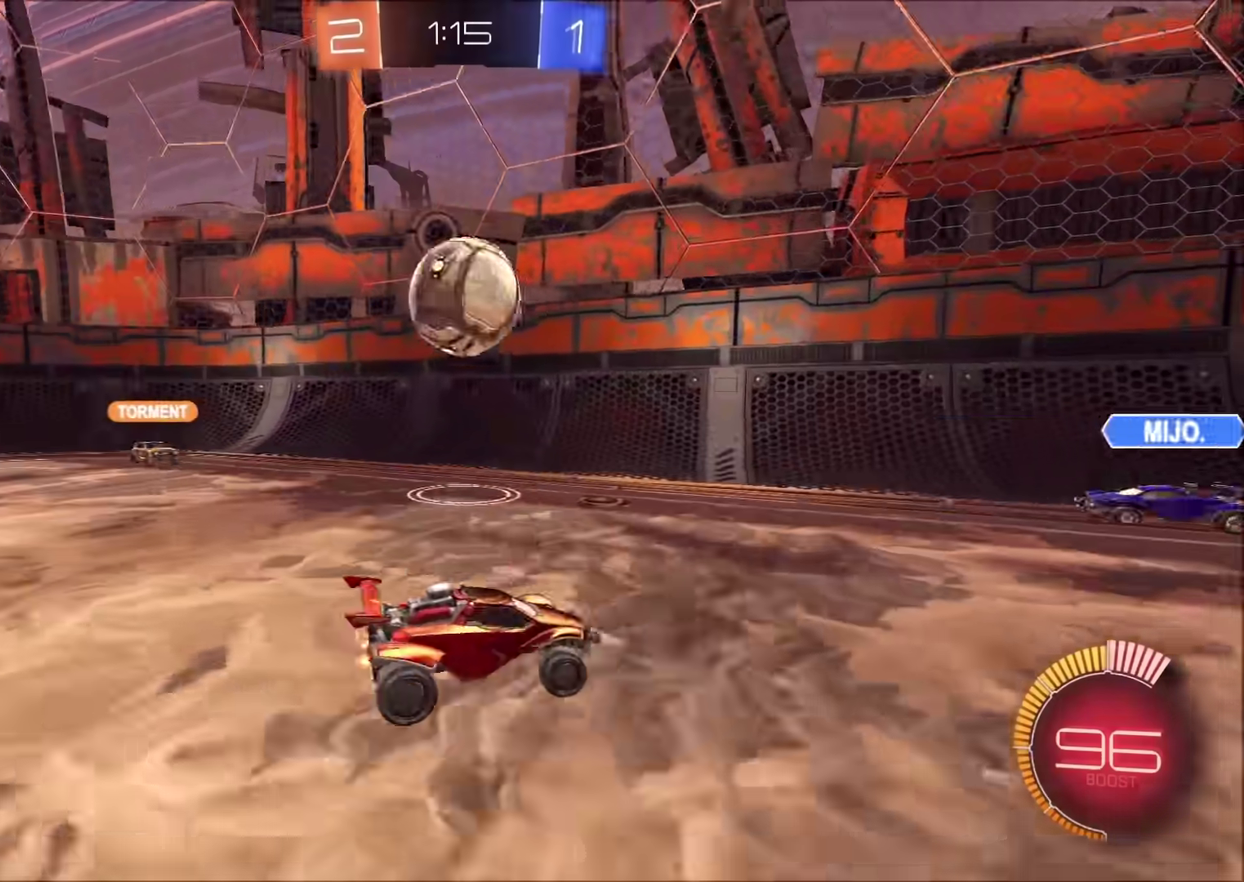
{"buttons": ["R2"], "left_stick": "right", "right_stick": "center", "events": []}
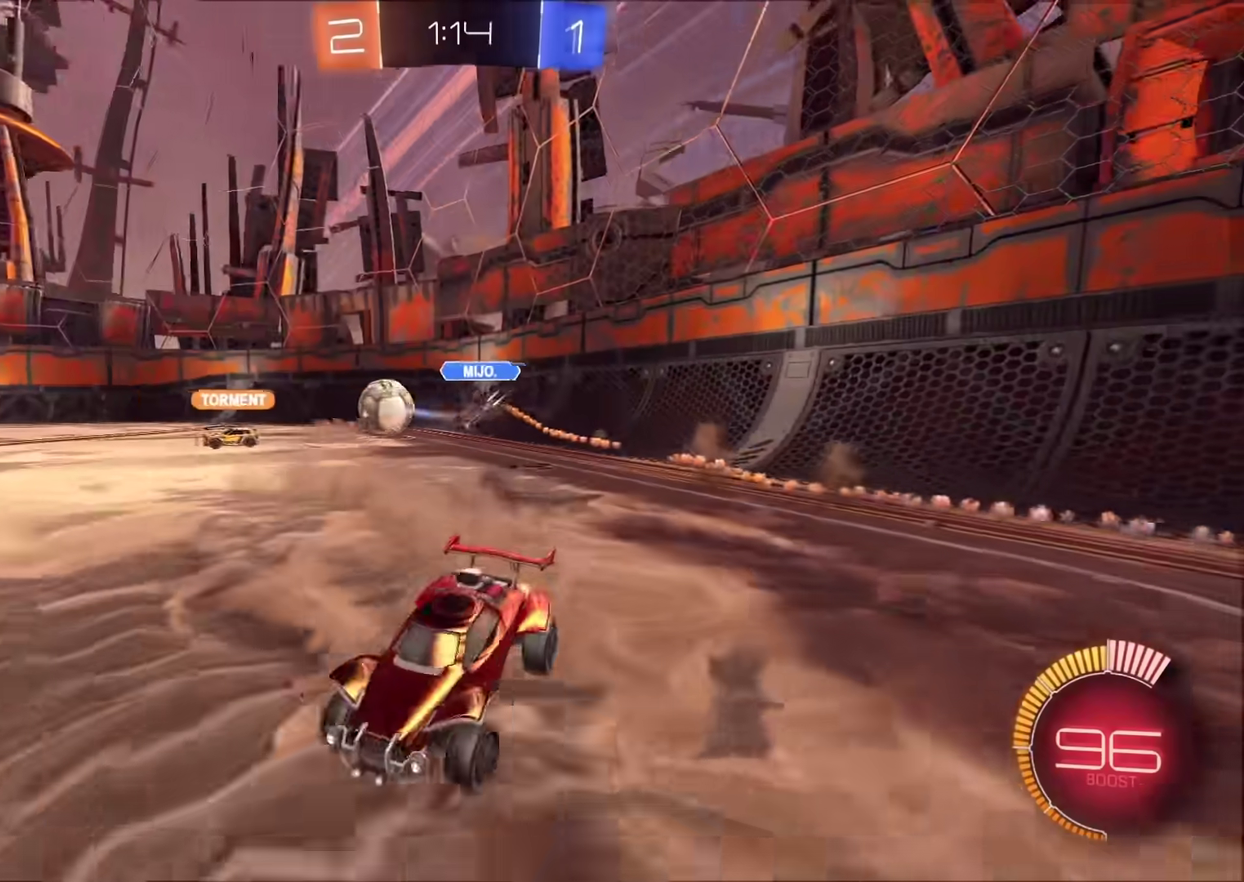
{"buttons": ["R2"], "left_stick": "right", "right_stick": "center", "events": []}
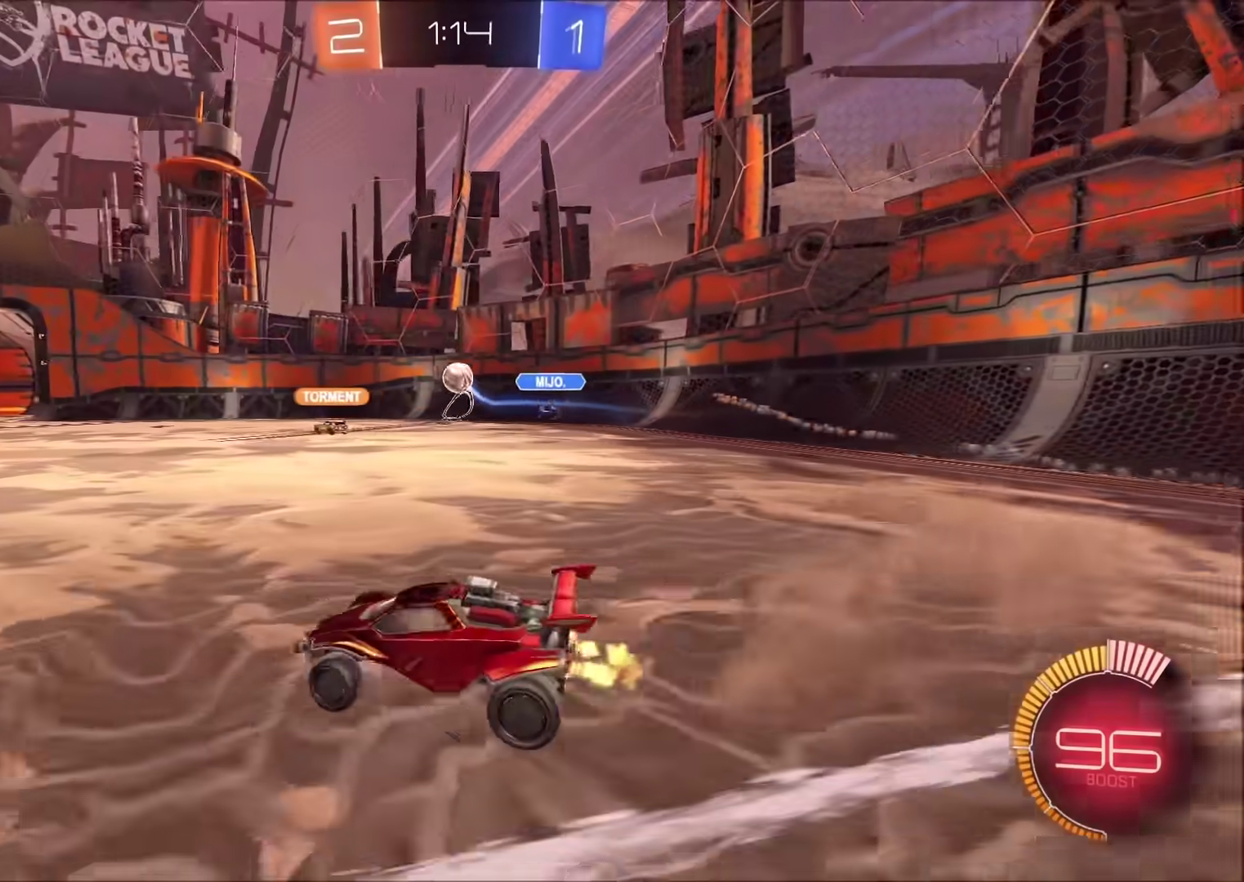
{"buttons": ["R2"], "left_stick": "up", "right_stick": "center", "events": [[150, "left_stick", "up-right"], [167, "CROSS", "down"], [233, "left_stick", "up"], [283, "CROSS", "up"], [367, "CROSS", "down"], [417, "CROSS", "up"]]}
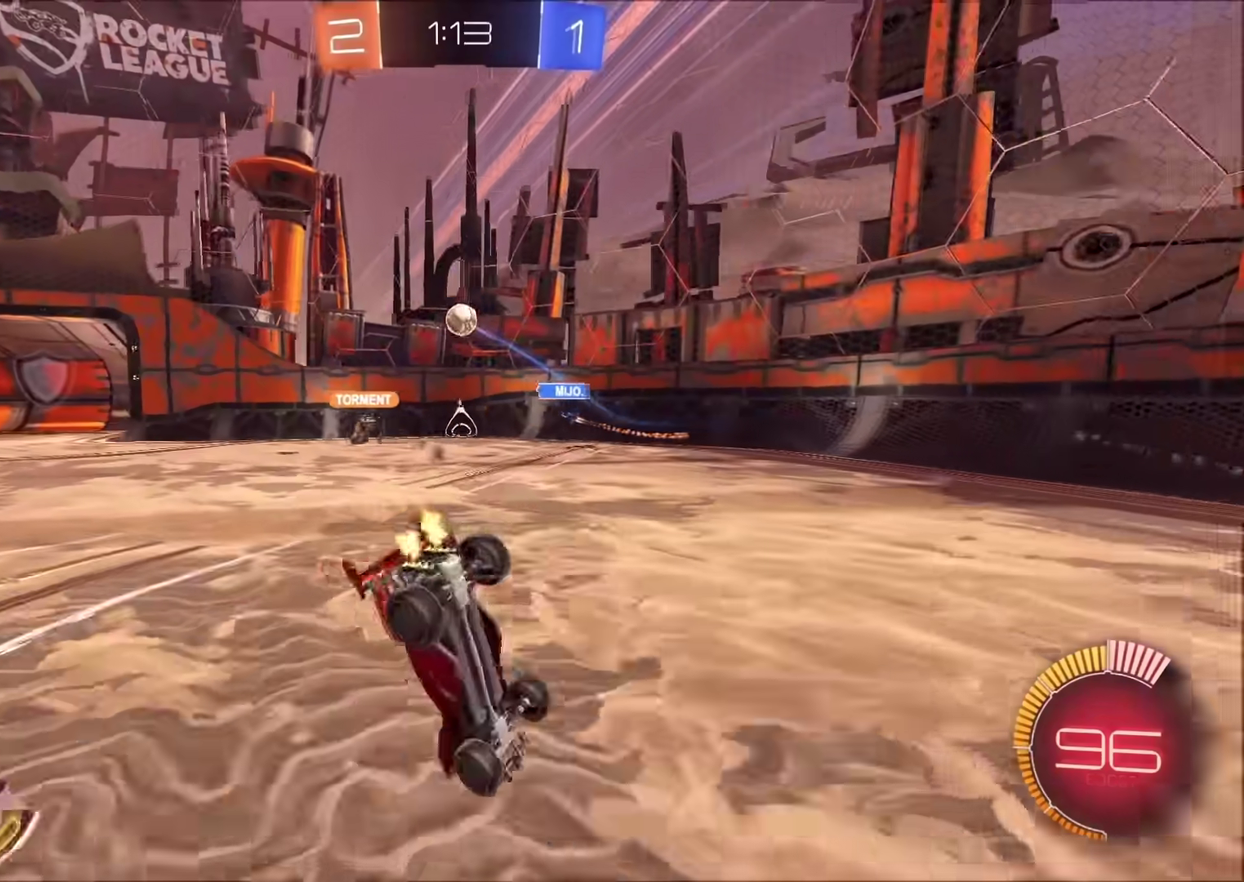
{"buttons": ["R2"], "left_stick": "center", "right_stick": "left", "events": [[50, "left_stick", "center"], [183, "right_stick", "left"]]}
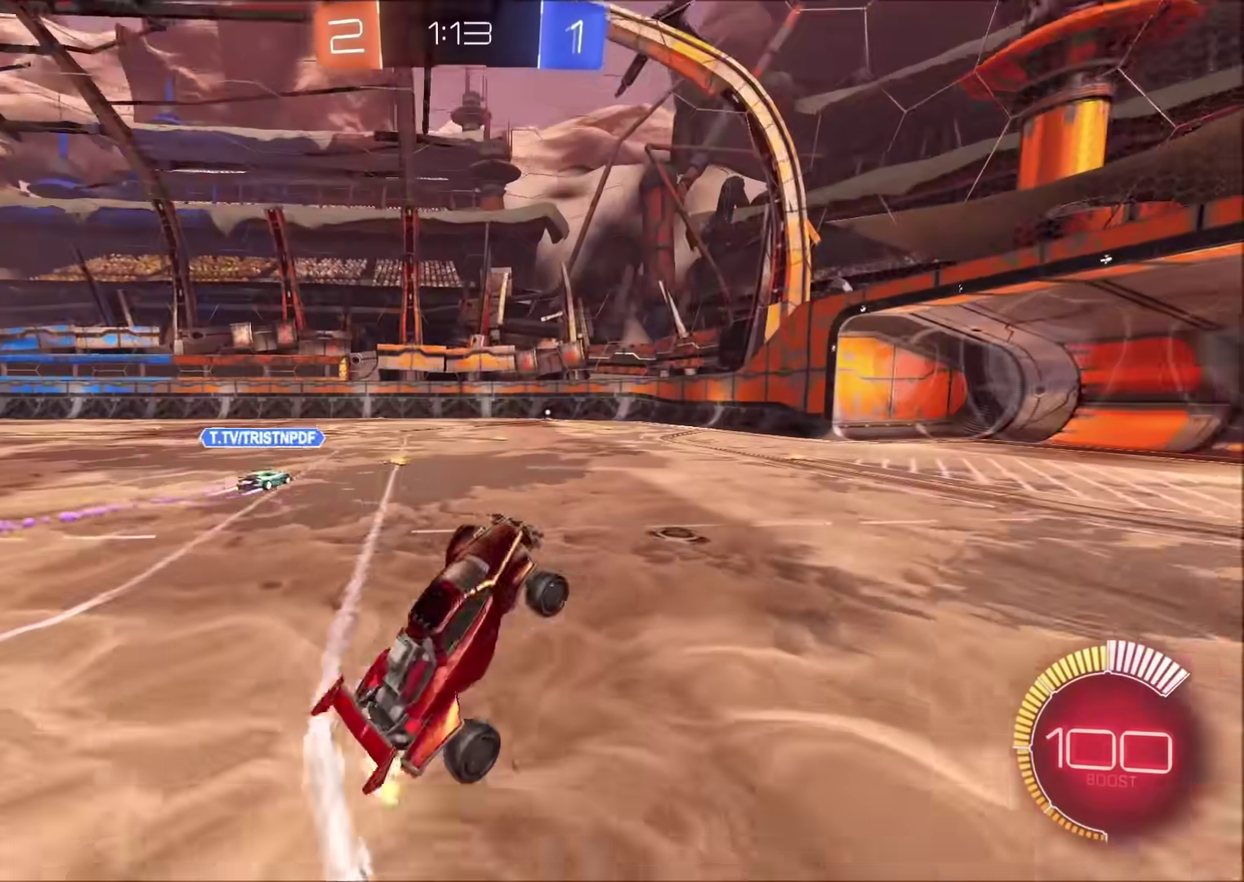
{"buttons": ["R2"], "left_stick": "center", "right_stick": "center"}
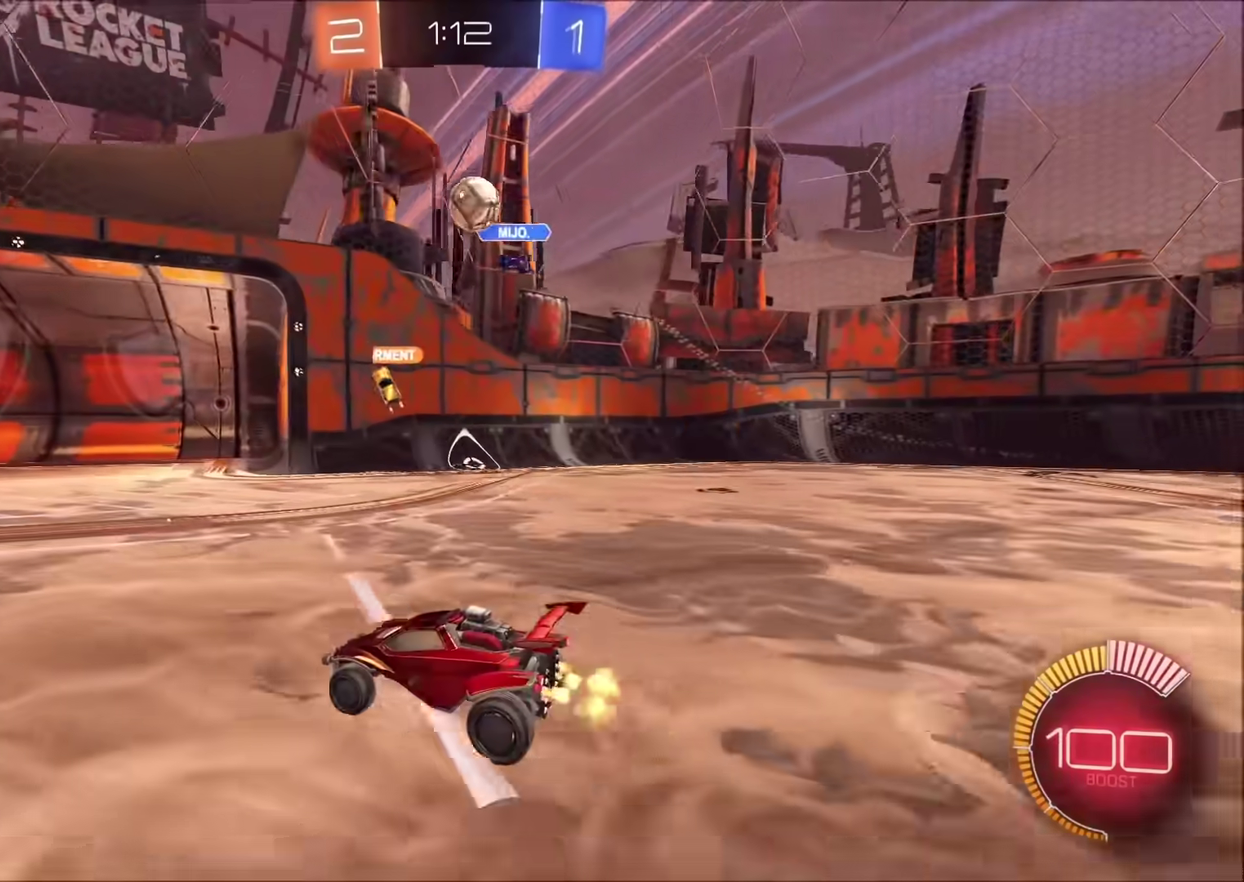
{"buttons": ["R2"], "left_stick": "center", "right_stick": "center", "events": [[217, "R2", "up"], [433, "R2", "down"]]}
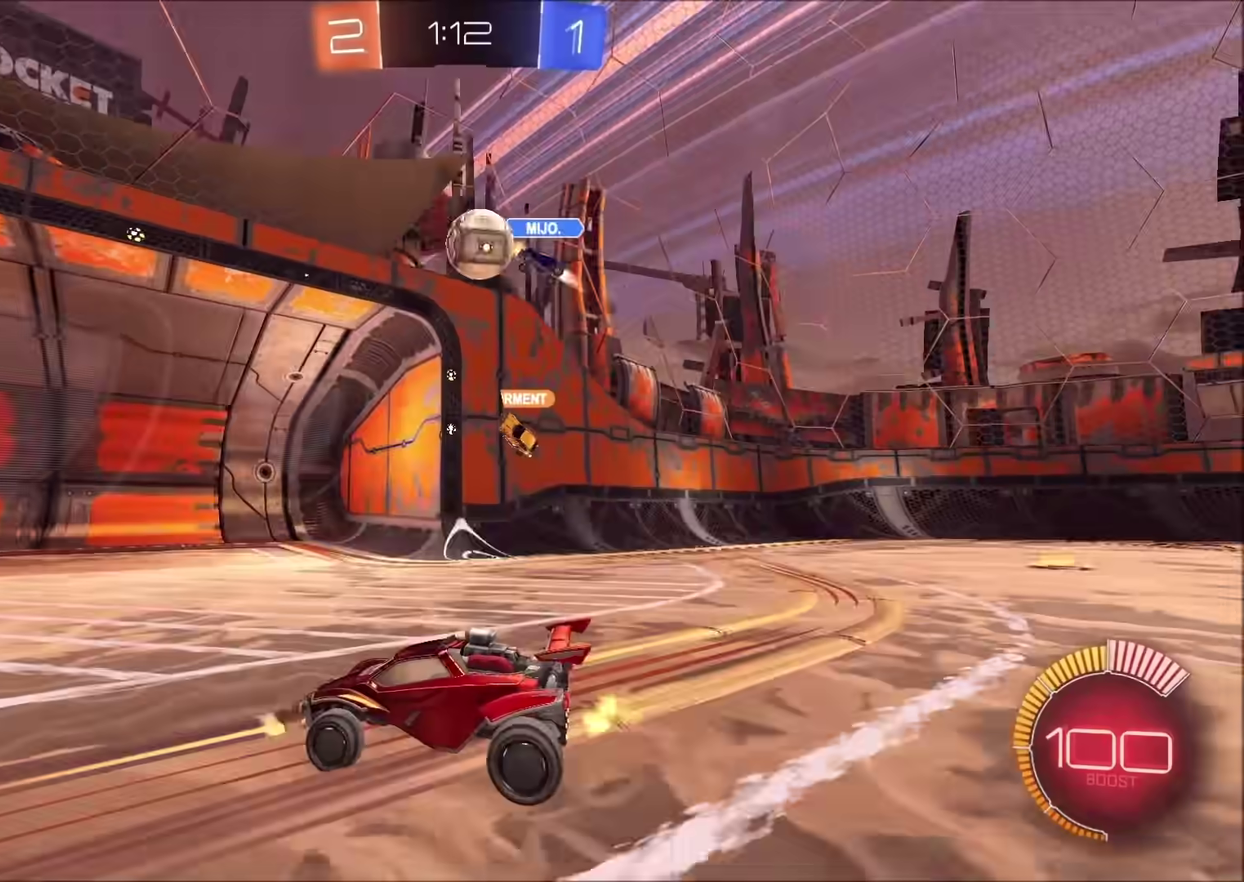
{"buttons": ["R2"], "left_stick": "left", "right_stick": "center", "events": [[133, "left_stick", "up-right"], [283, "left_stick", "center"], [333, "left_stick", "left"]]}
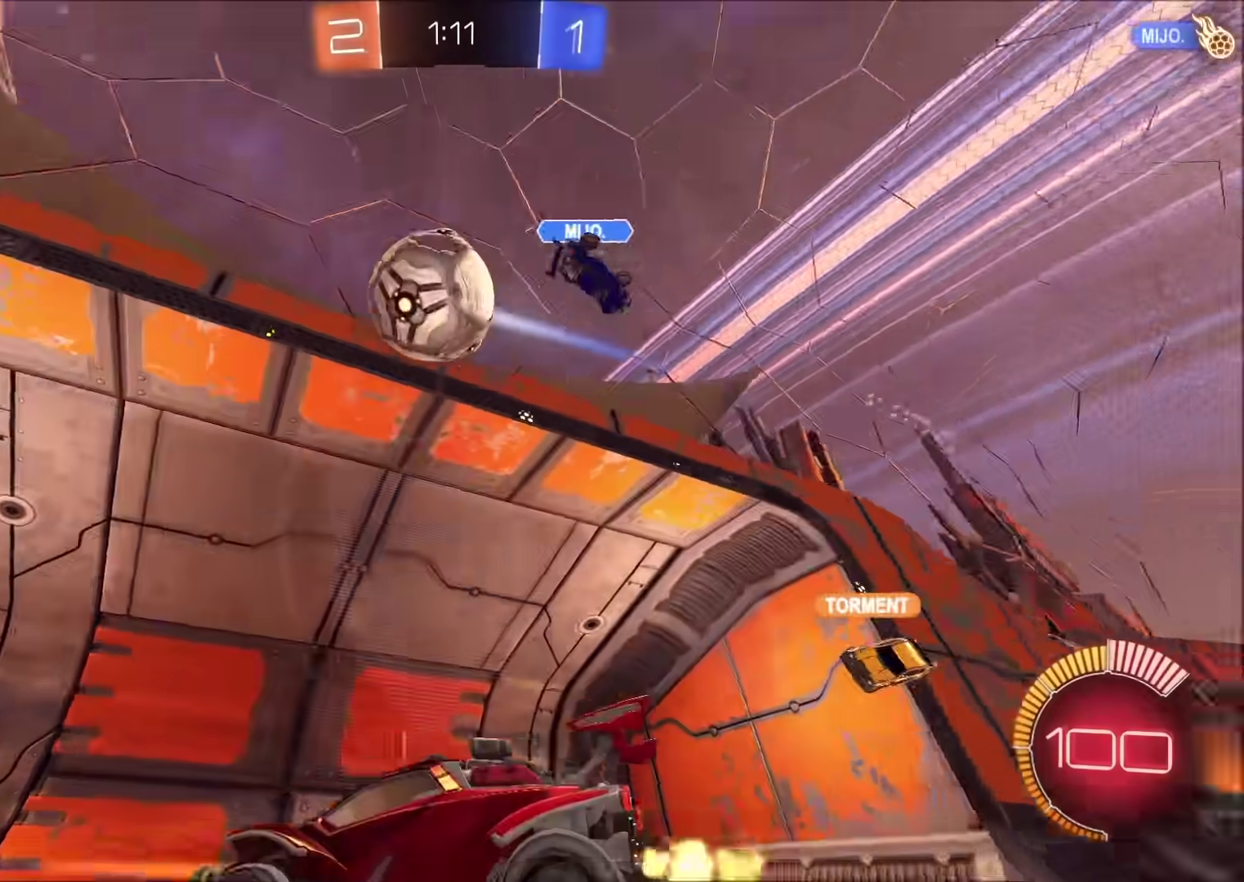
{"buttons": ["CROSS", "CIRCLE", "R2"], "left_stick": "down", "right_stick": "center", "events": [[50, "CIRCLE", "down"], [67, "TRIANGLE", "down"], [167, "TRIANGLE", "up"], [333, "CROSS", "down"], [333, "left_stick", "down"]]}